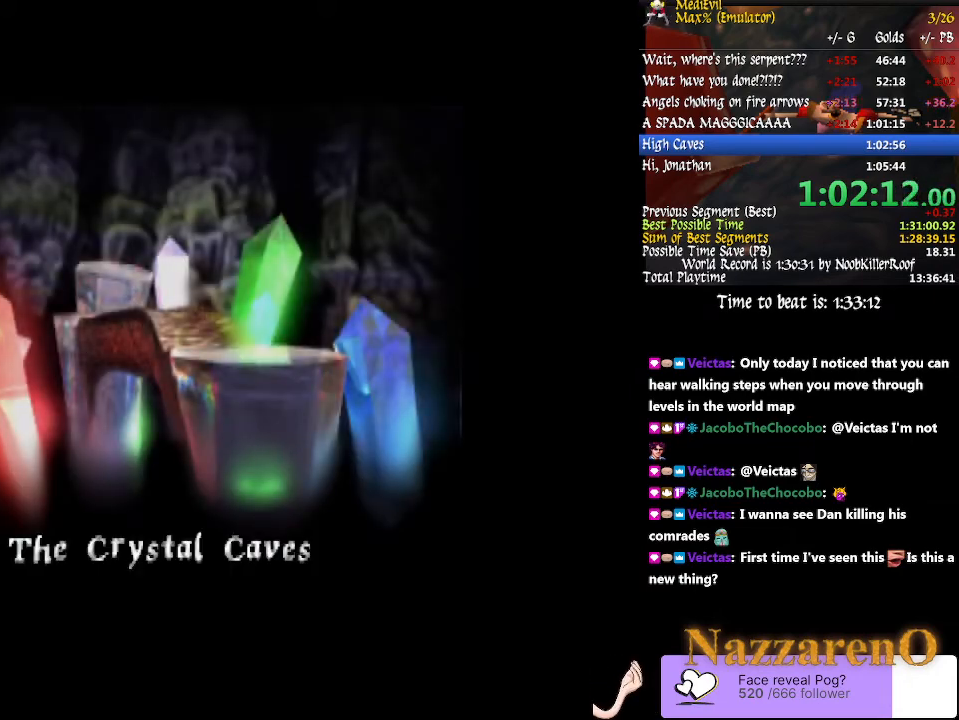
Gameplay with a controller (PlayStation layout); each line is a JSON object with the inputs held at the frame after it. "events" lists button and stick changes between this image and that frame as [ms after this image, input, new state], when the widget could be followed in between. Not read: L3 R2 R3 START.
{"buttons": [], "left_stick": "down-right", "right_stick": "center", "events": [[167, "left_stick", "down-right"]]}
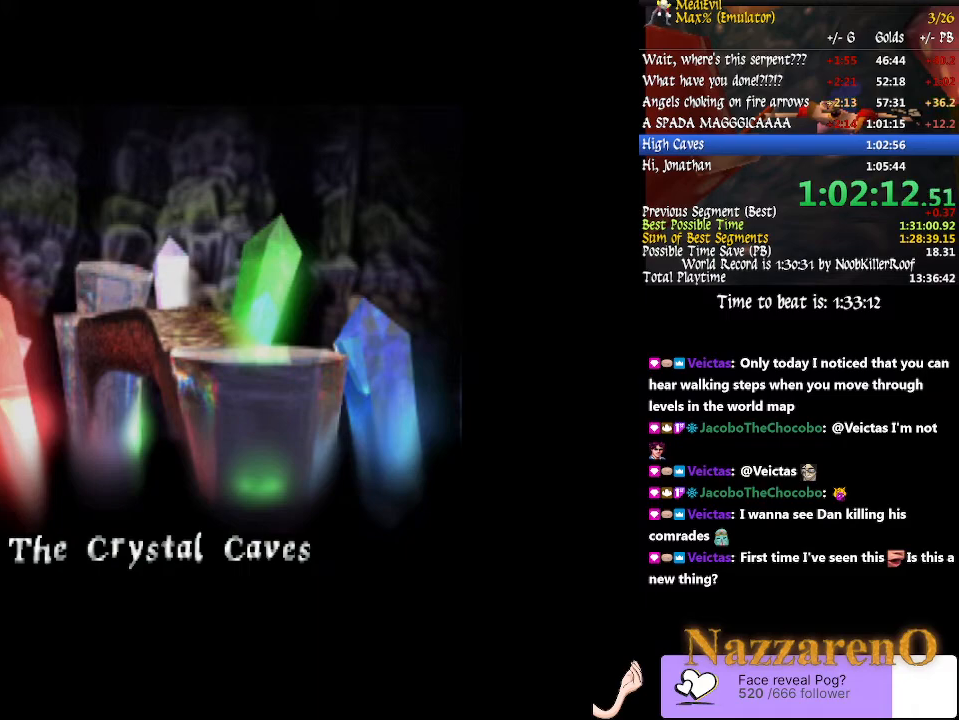
{"buttons": [], "left_stick": "down-right", "right_stick": "center", "events": []}
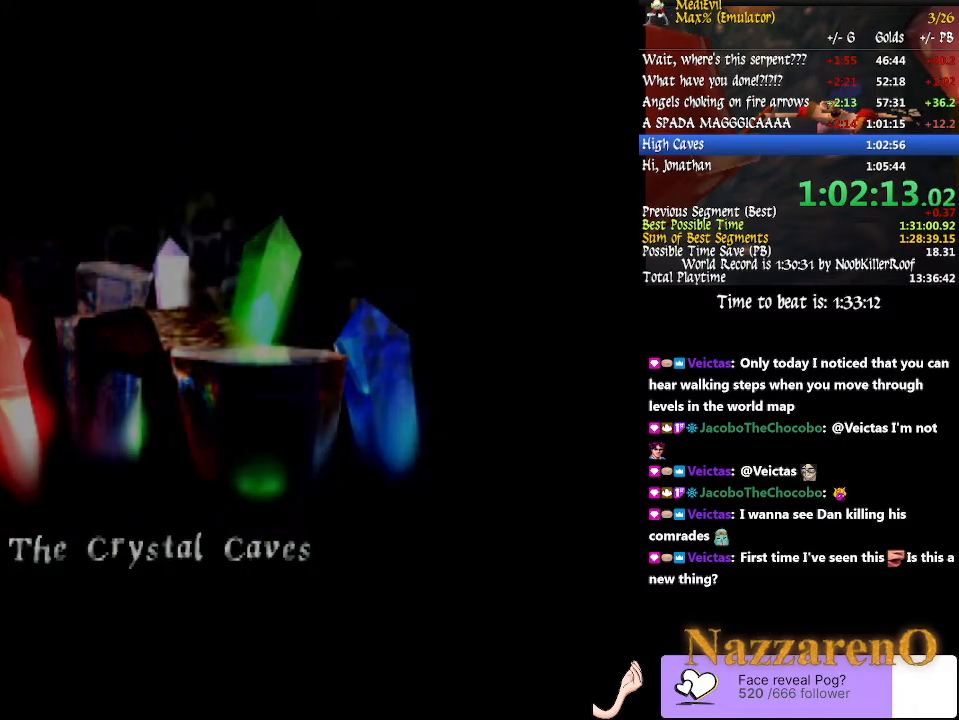
{"buttons": [], "left_stick": "down-right", "right_stick": "center", "events": []}
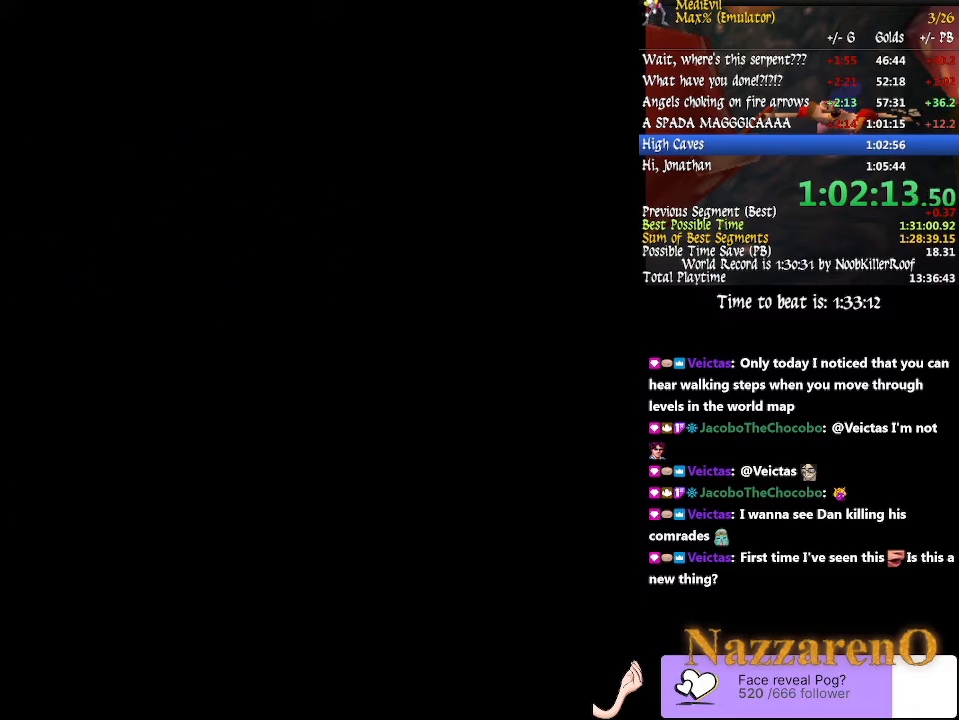
{"buttons": [], "left_stick": "down-right", "right_stick": "center", "events": []}
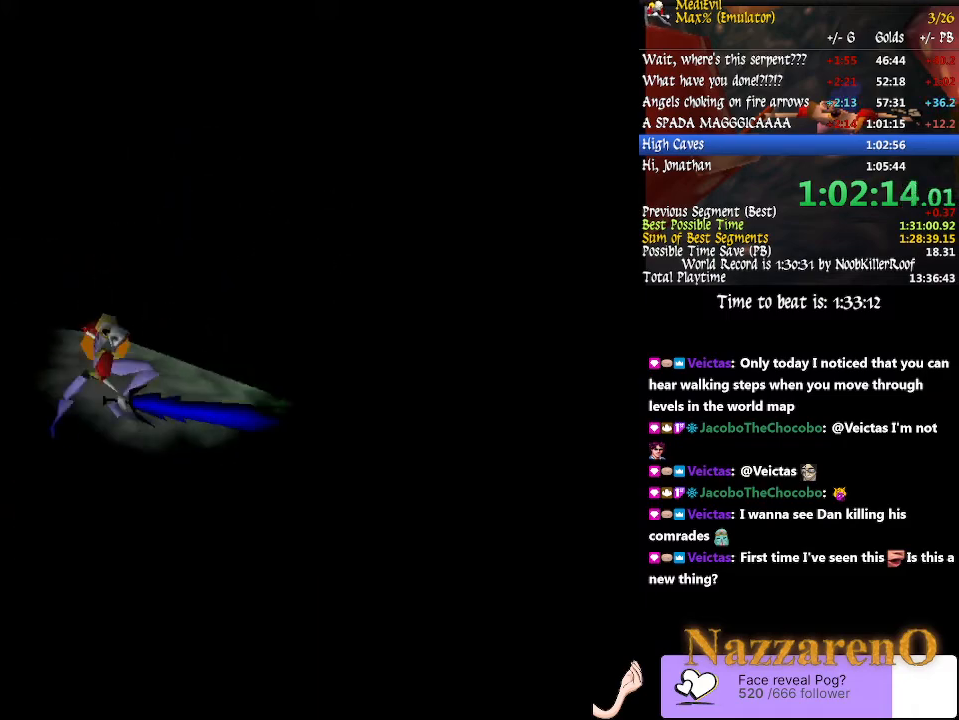
{"buttons": ["CIRCLE", "TRIANGLE"], "left_stick": "right", "right_stick": "center", "events": [[67, "left_stick", "right"], [100, "TRIANGLE", "down"], [133, "CIRCLE", "down"]]}